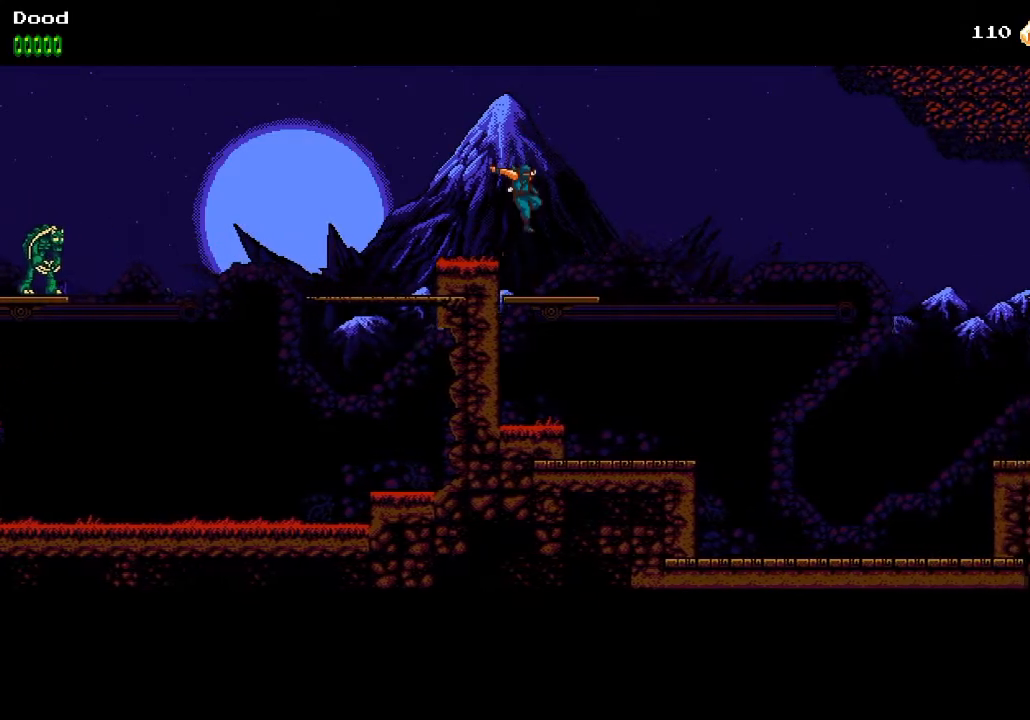
Gameplay with a controller (PlayStation layout); each line is a JSON object with the inputs held at the frame after it. "events" lists button and stick changes between this image and that frame as [ms after this image, input, new state], when the widget could be followed in between.
{"buttons": ["CROSS", "SQUARE", "DPAD_DOWN", "DPAD_RIGHT"], "left_stick": "center", "right_stick": "center", "events": [[150, "DPAD_DOWN", "down"], [167, "CROSS", "down"], [167, "SQUARE", "down"]]}
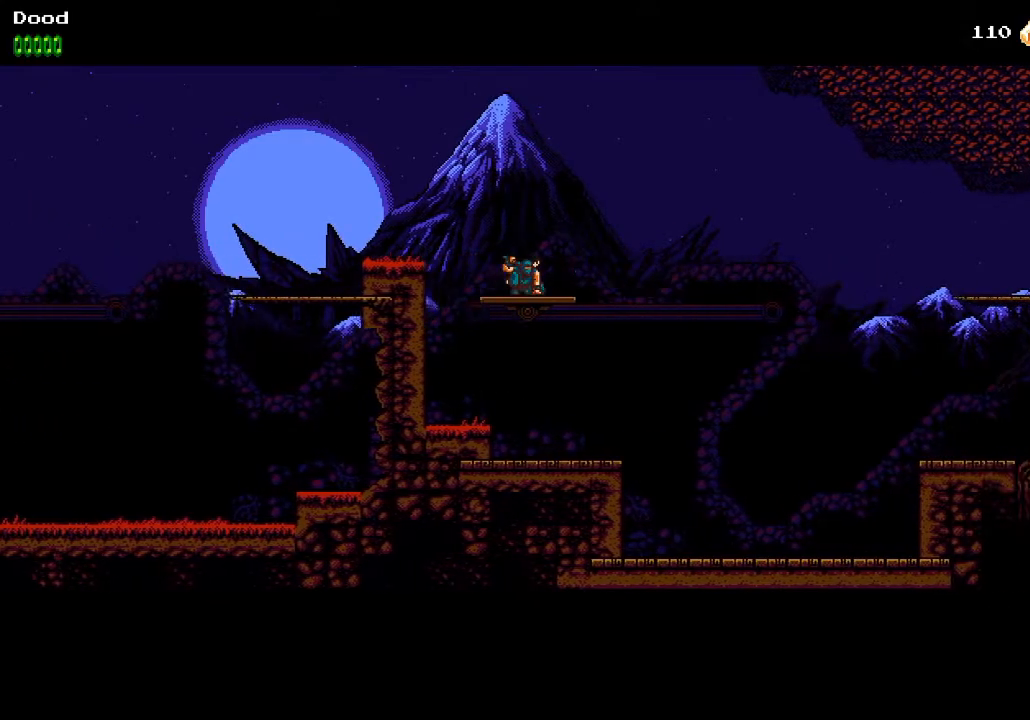
{"buttons": ["DPAD_RIGHT"], "left_stick": "center", "right_stick": "center", "events": [[50, "DPAD_DOWN", "up"], [67, "SQUARE", "up"], [83, "CROSS", "up"]]}
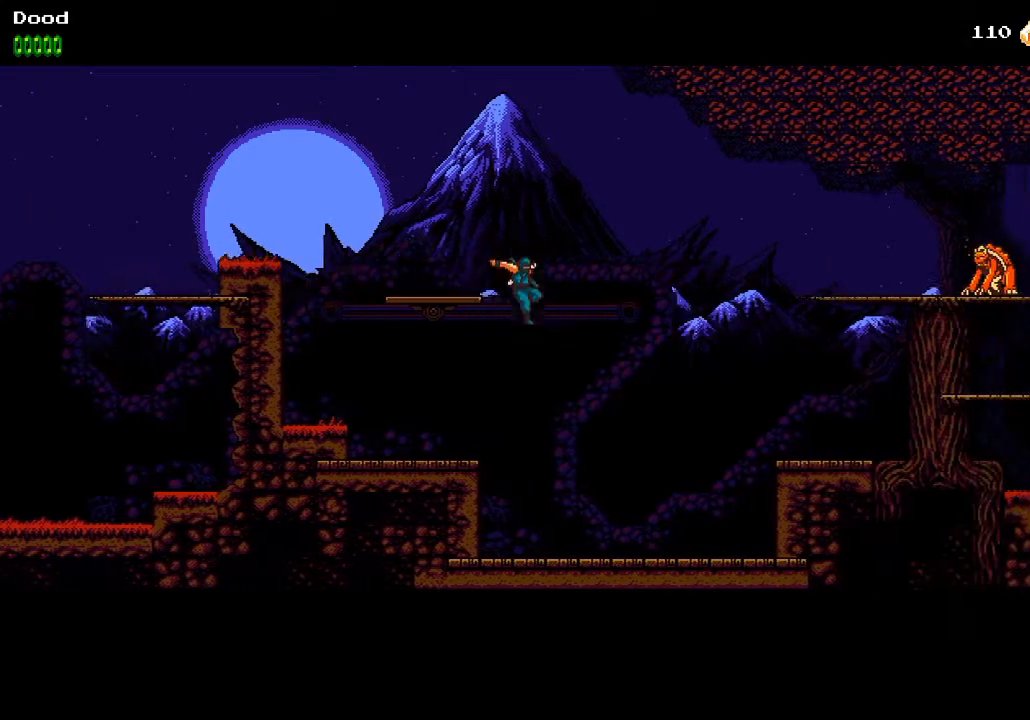
{"buttons": ["CROSS", "DPAD_RIGHT"], "left_stick": "center", "right_stick": "center", "events": [[467, "CROSS", "down"]]}
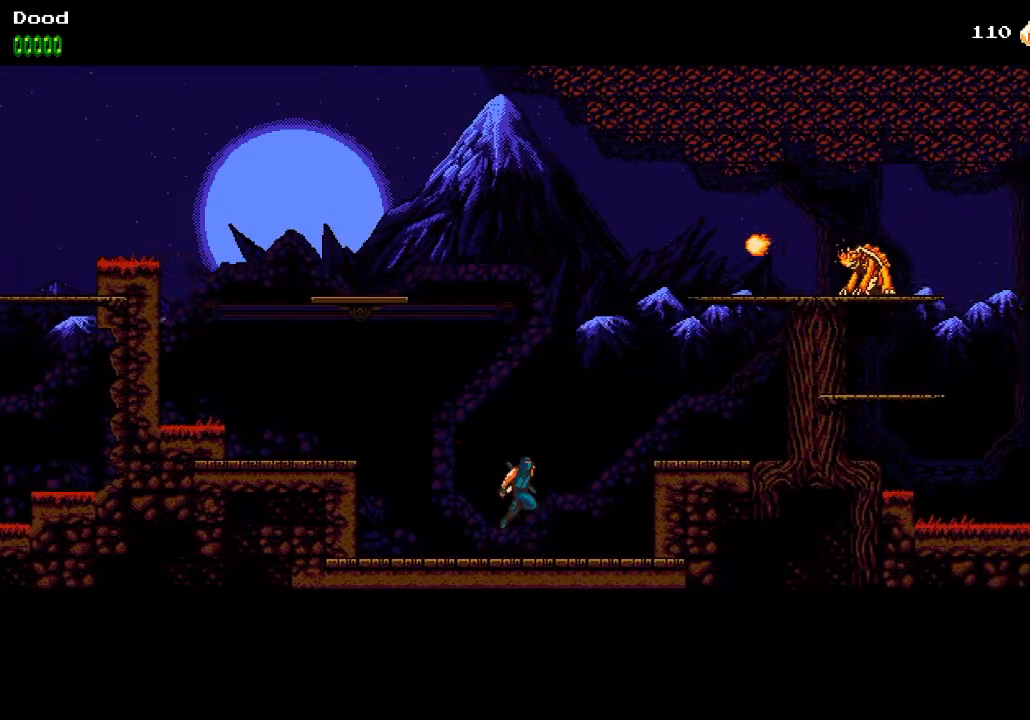
{"buttons": ["DPAD_RIGHT"], "left_stick": "center", "right_stick": "center", "events": [[267, "CROSS", "up"]]}
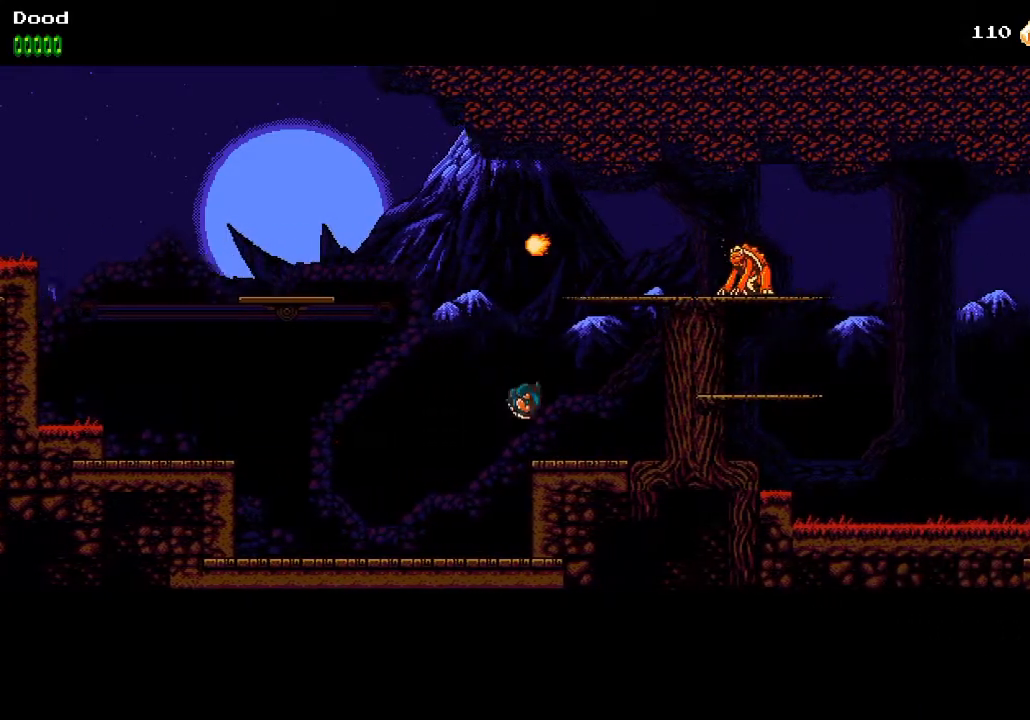
{"buttons": ["CROSS", "DPAD_RIGHT"], "left_stick": "center", "right_stick": "center", "events": [[83, "CROSS", "down"], [250, "SQUARE", "down"], [333, "CROSS", "up"], [367, "SQUARE", "up"], [417, "CROSS", "down"]]}
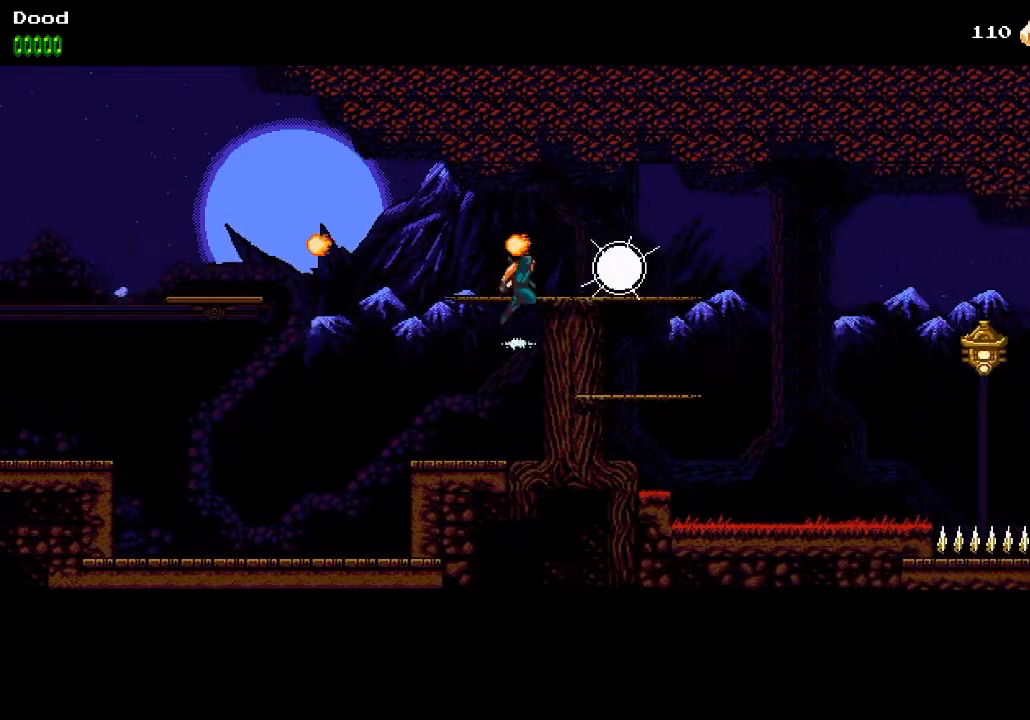
{"buttons": ["CROSS", "DPAD_RIGHT"], "left_stick": "center", "right_stick": "center", "events": []}
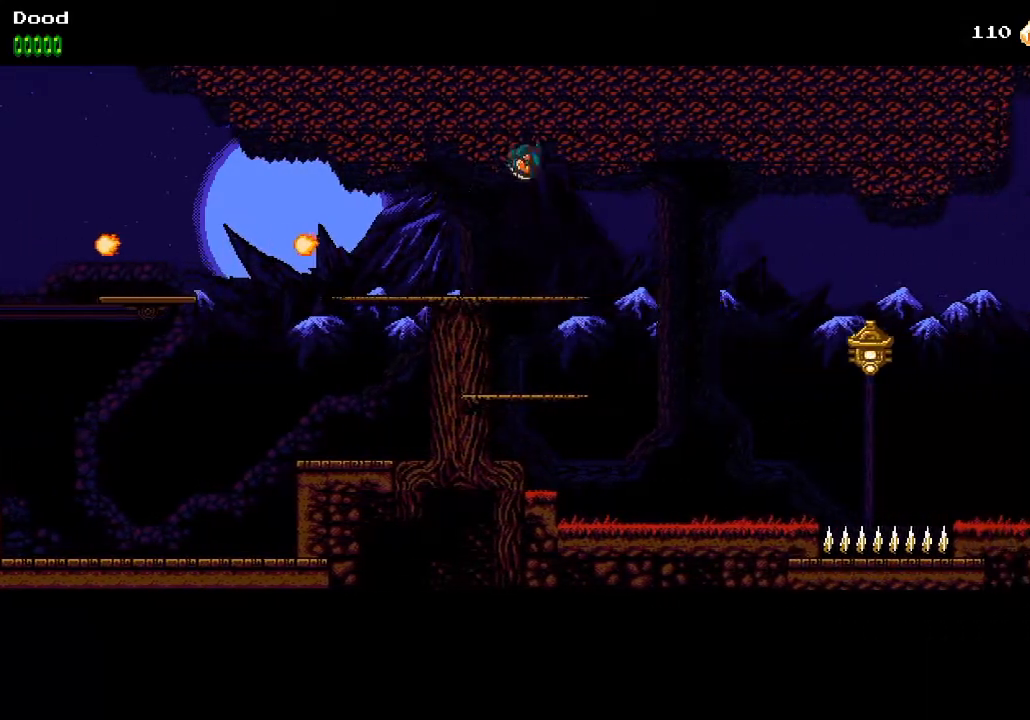
{"buttons": ["DPAD_RIGHT"], "left_stick": "center", "right_stick": "center", "events": [[150, "CROSS", "up"]]}
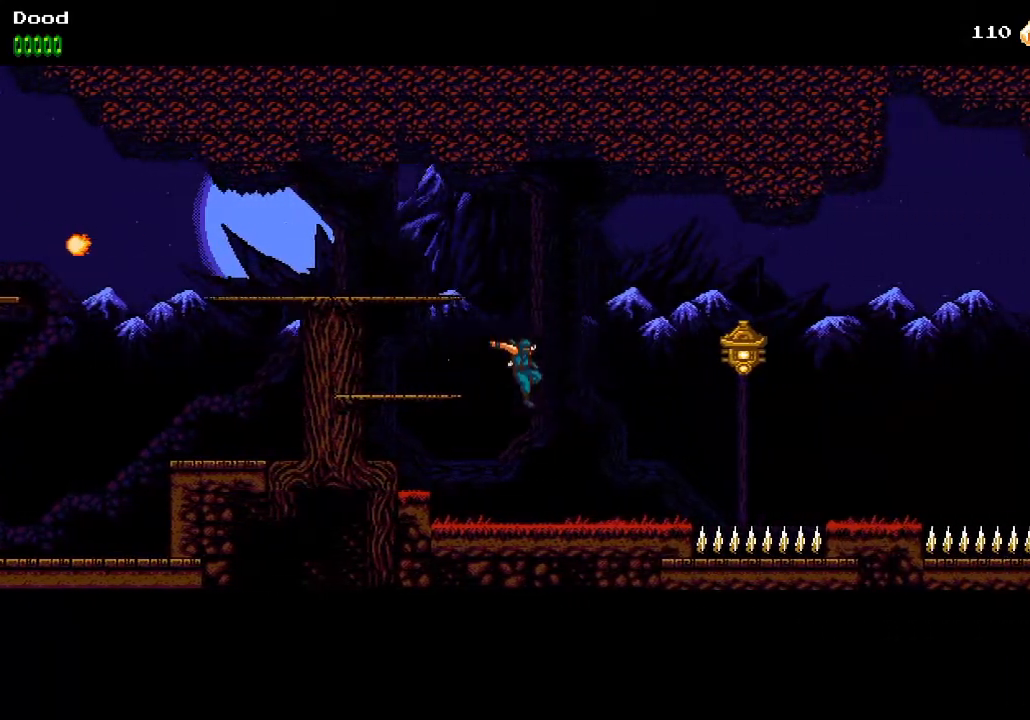
{"buttons": ["DPAD_RIGHT"], "left_stick": "center", "right_stick": "center", "events": [[183, "CROSS", "down"], [433, "CROSS", "up"]]}
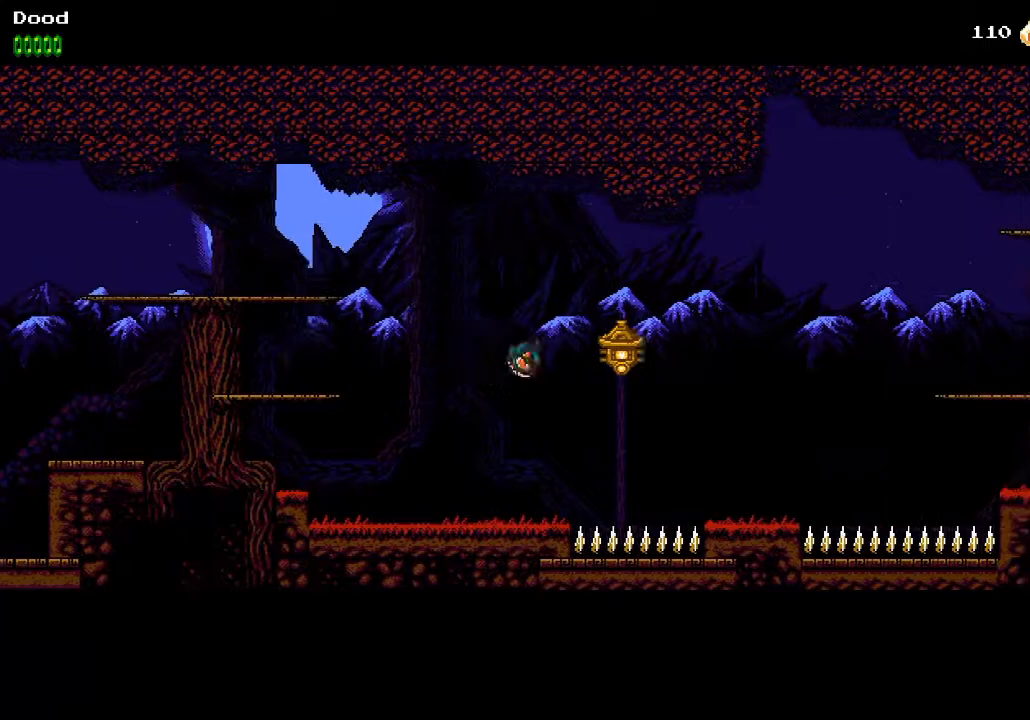
{"buttons": ["CROSS", "SQUARE", "DPAD_RIGHT"], "left_stick": "center", "right_stick": "center", "events": [[17, "SQUARE", "down"], [150, "SQUARE", "up"], [283, "CROSS", "down"], [317, "SQUARE", "down"]]}
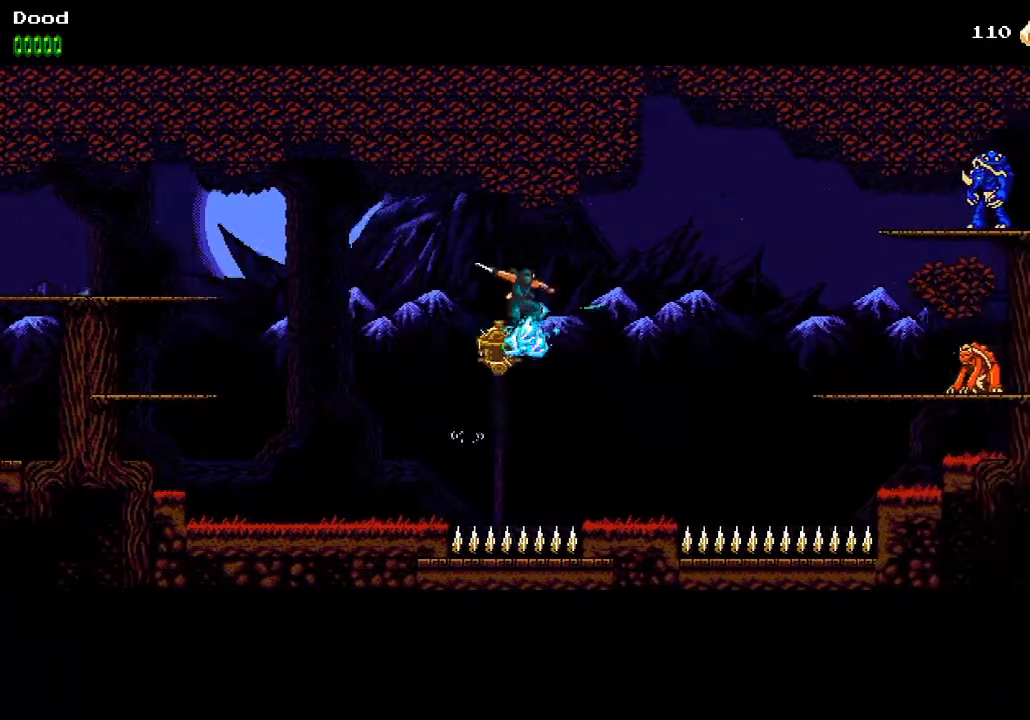
{"buttons": ["CROSS", "DPAD_RIGHT"], "left_stick": "center", "right_stick": "center", "events": [[150, "SQUARE", "up"], [183, "CROSS", "up"], [500, "CROSS", "down"]]}
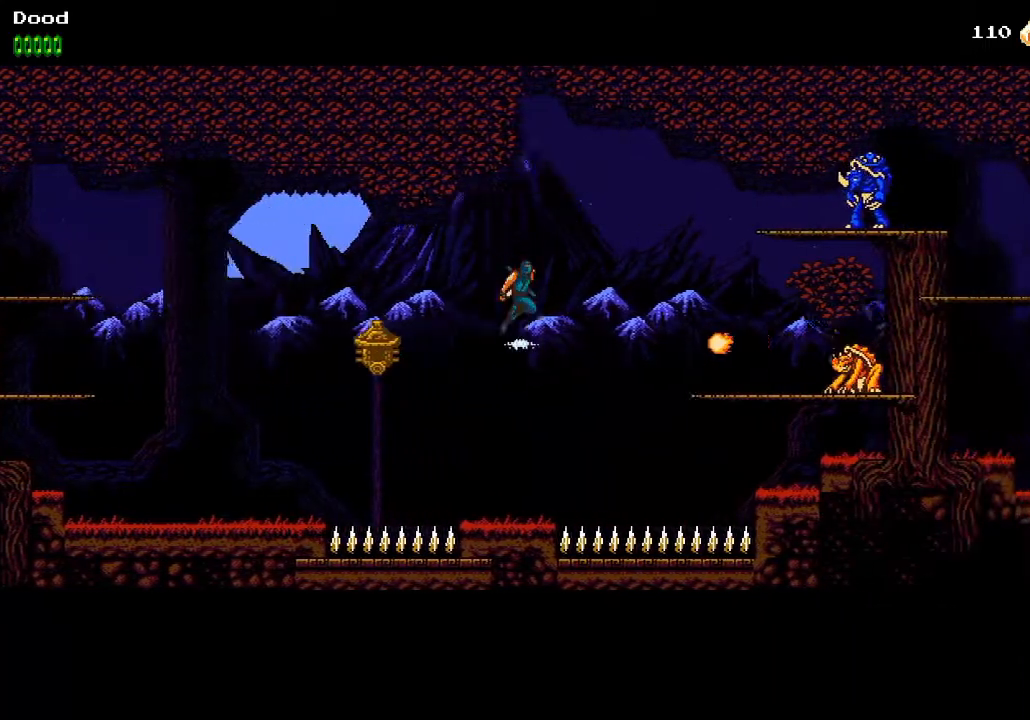
{"buttons": ["DPAD_RIGHT"], "left_stick": "center", "right_stick": "center", "events": [[267, "CROSS", "up"]]}
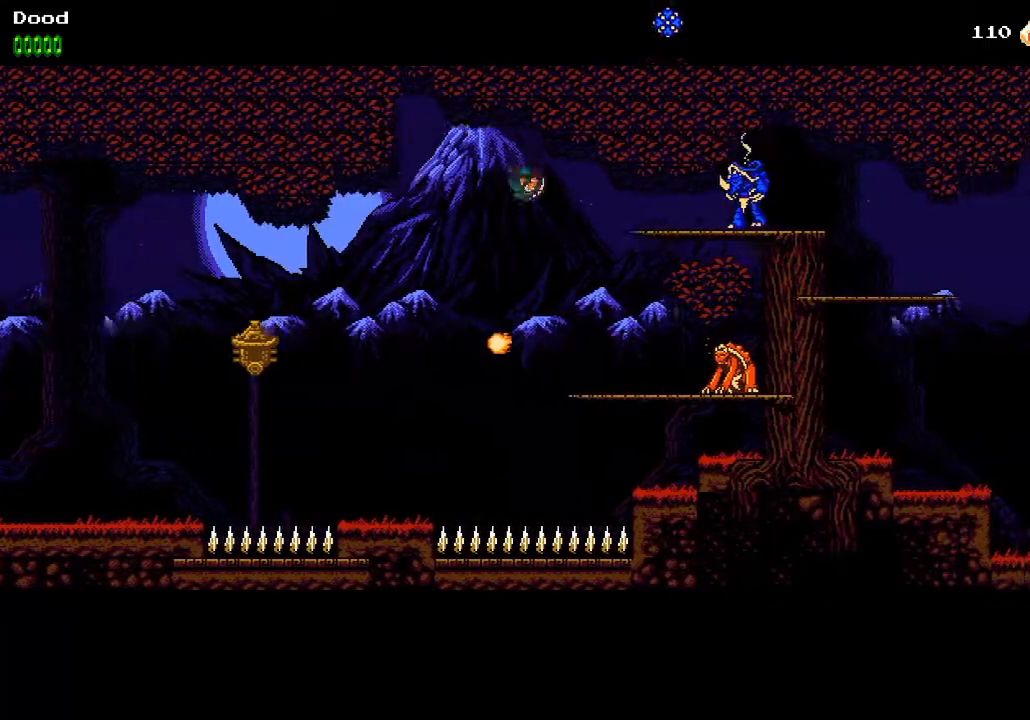
{"buttons": ["CROSS"], "left_stick": "center", "right_stick": "center", "events": [[267, "DPAD_RIGHT", "up"], [383, "CROSS", "down"]]}
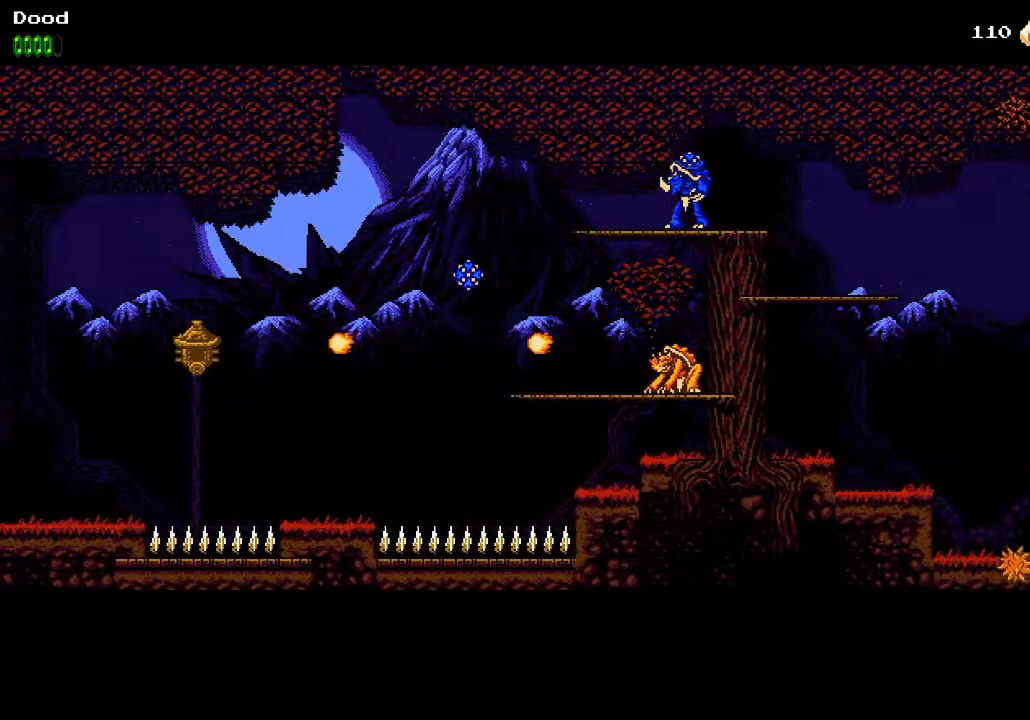
{"buttons": ["DPAD_RIGHT"], "left_stick": "center", "right_stick": "center", "events": [[33, "DPAD_RIGHT", "down"], [267, "SQUARE", "down"], [350, "CROSS", "up"], [417, "SQUARE", "up"]]}
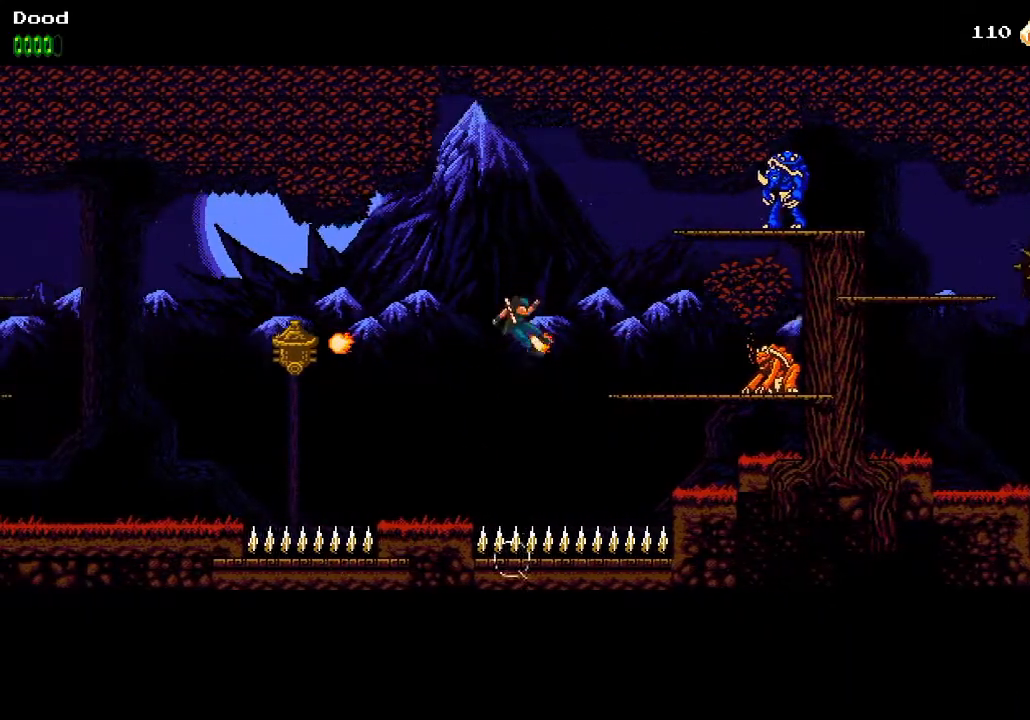
{"buttons": ["CROSS", "DPAD_RIGHT"], "left_stick": "center", "right_stick": "center", "events": [[50, "DPAD_RIGHT", "up"], [333, "DPAD_RIGHT", "down"], [417, "CROSS", "down"]]}
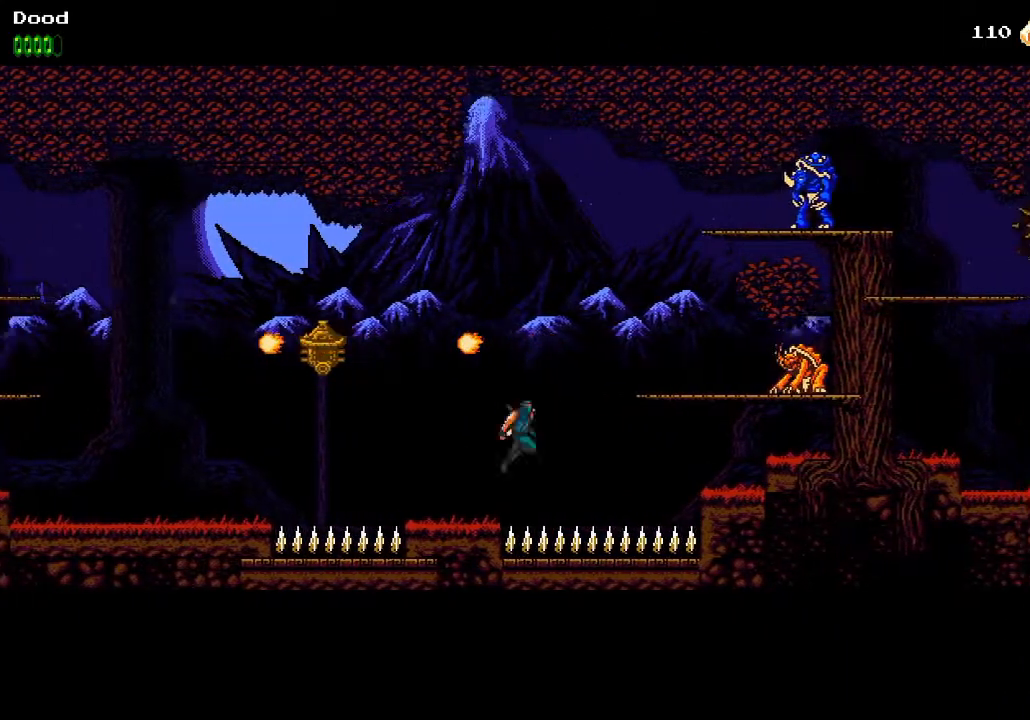
{"buttons": ["DPAD_RIGHT"], "left_stick": "center", "right_stick": "center", "events": [[283, "CROSS", "up"]]}
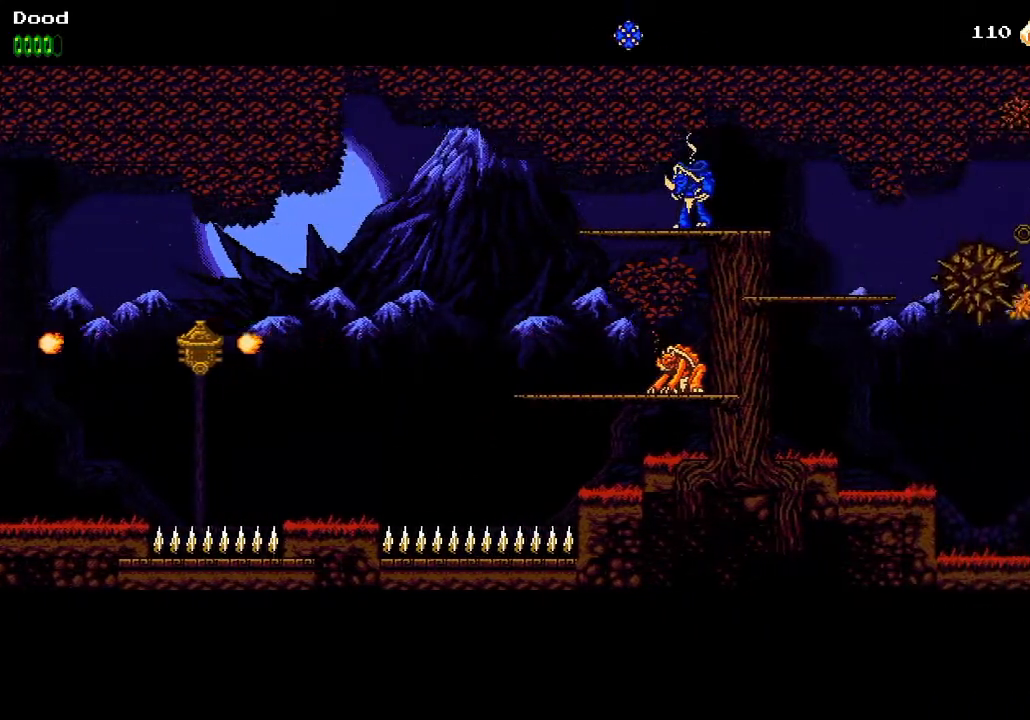
{"buttons": ["CROSS", "DPAD_RIGHT"], "left_stick": "center", "right_stick": "center", "events": [[67, "CROSS", "down"], [267, "SQUARE", "down"], [383, "SQUARE", "up"], [400, "CROSS", "up"], [433, "CROSS", "down"]]}
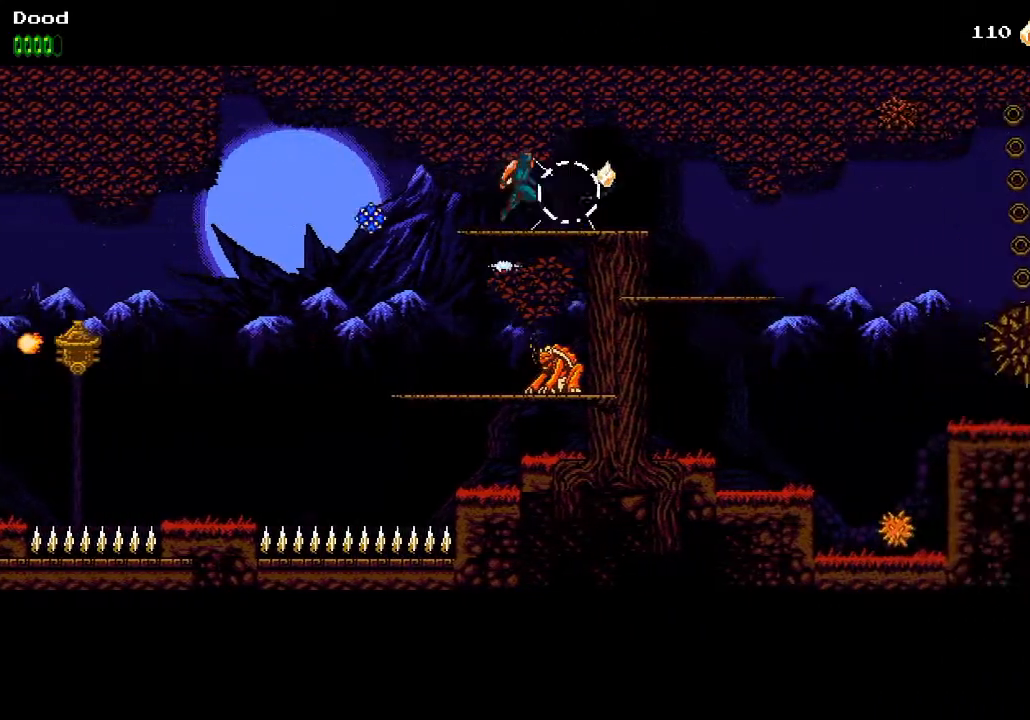
{"buttons": ["CROSS", "DPAD_RIGHT"], "left_stick": "center", "right_stick": "center", "events": []}
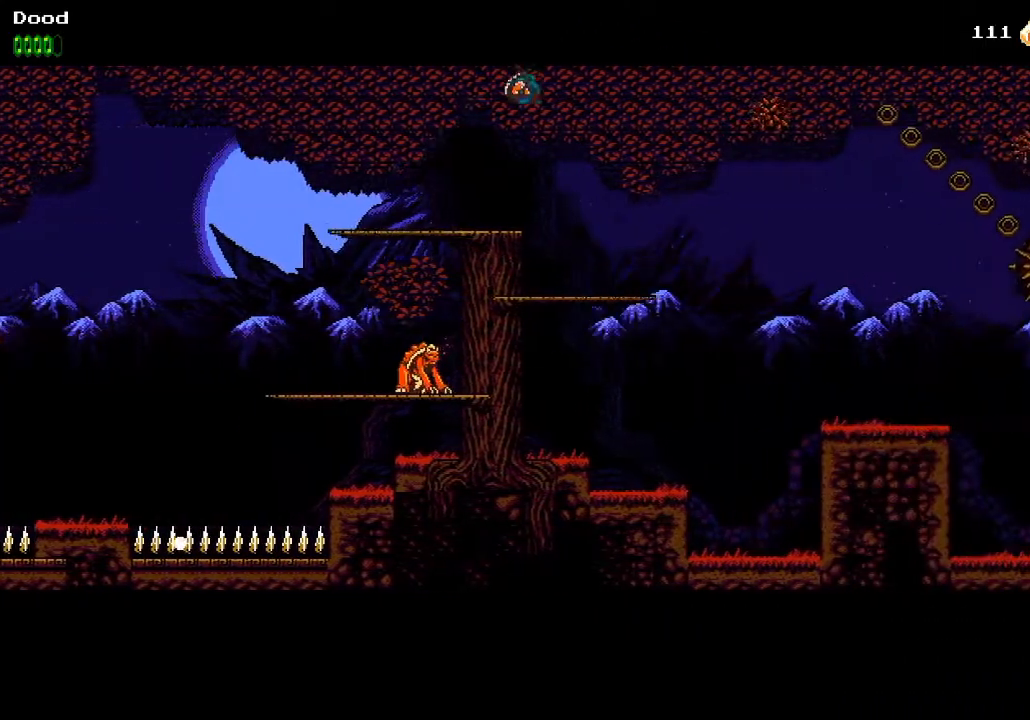
{"buttons": ["DPAD_RIGHT"], "left_stick": "center", "right_stick": "center", "events": [[100, "CROSS", "up"]]}
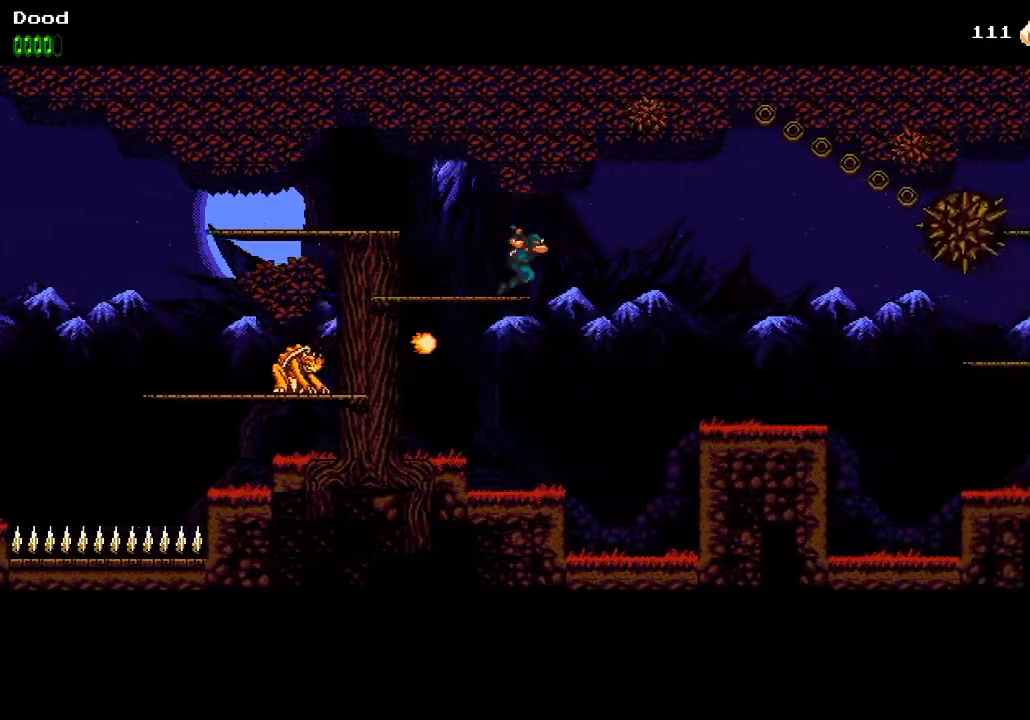
{"buttons": ["CROSS", "DPAD_RIGHT"], "left_stick": "center", "right_stick": "center", "events": [[33, "CROSS", "down"], [200, "SQUARE", "down"], [500, "SQUARE", "up"]]}
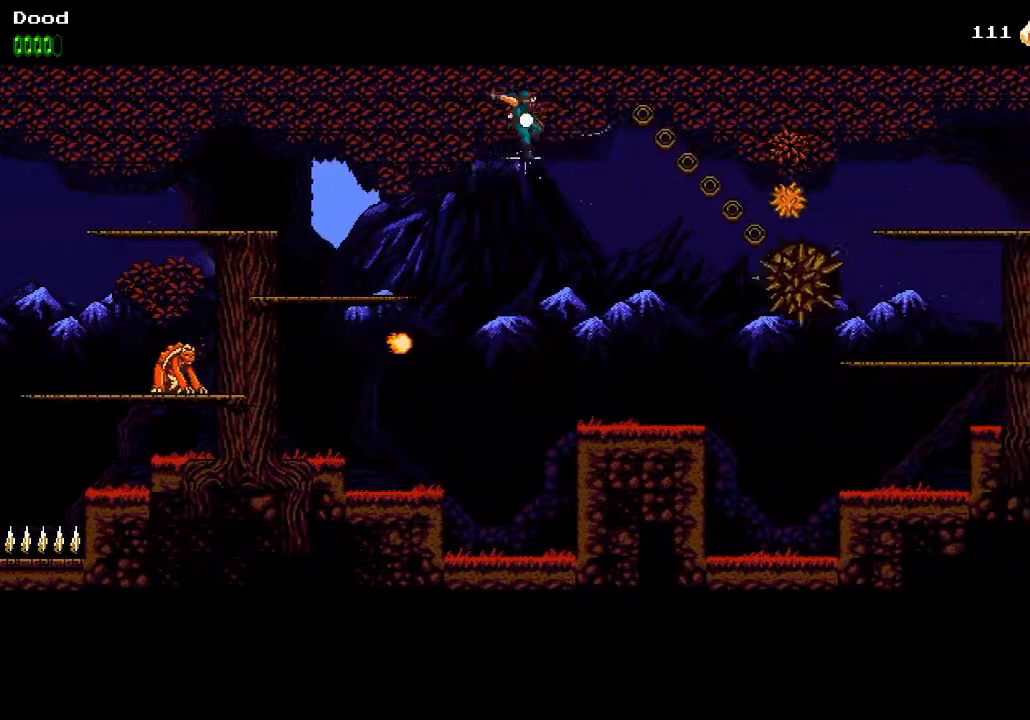
{"buttons": ["CROSS", "SQUARE", "DPAD_RIGHT"], "left_stick": "center", "right_stick": "center", "events": [[17, "CROSS", "up"], [150, "CROSS", "down"], [217, "SQUARE", "down"]]}
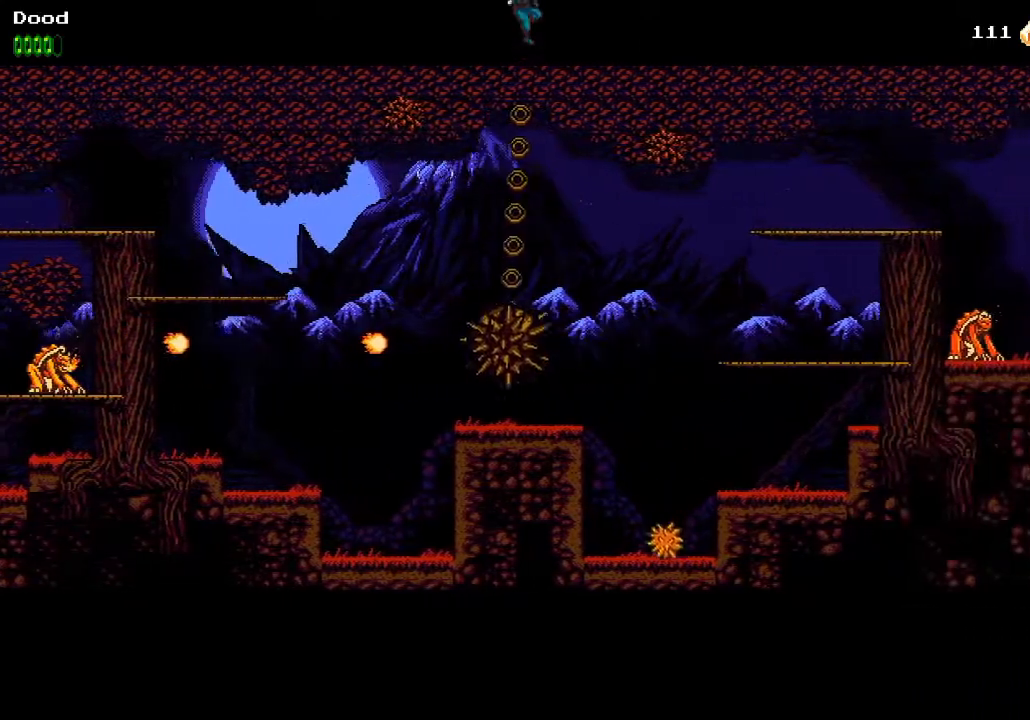
{"buttons": ["SQUARE", "DPAD_RIGHT"], "left_stick": "center", "right_stick": "center", "events": [[117, "SQUARE", "up"], [233, "CROSS", "up"], [417, "SQUARE", "down"]]}
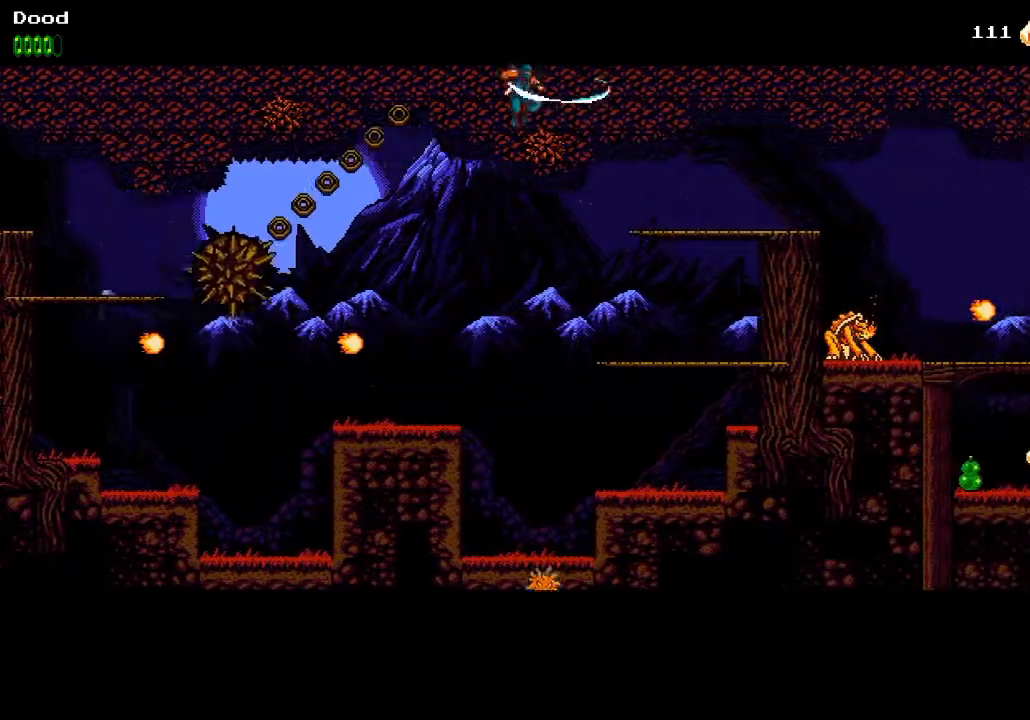
{"buttons": ["CROSS", "DPAD_RIGHT"], "left_stick": "center", "right_stick": "center", "events": [[133, "SQUARE", "up"], [367, "CROSS", "down"]]}
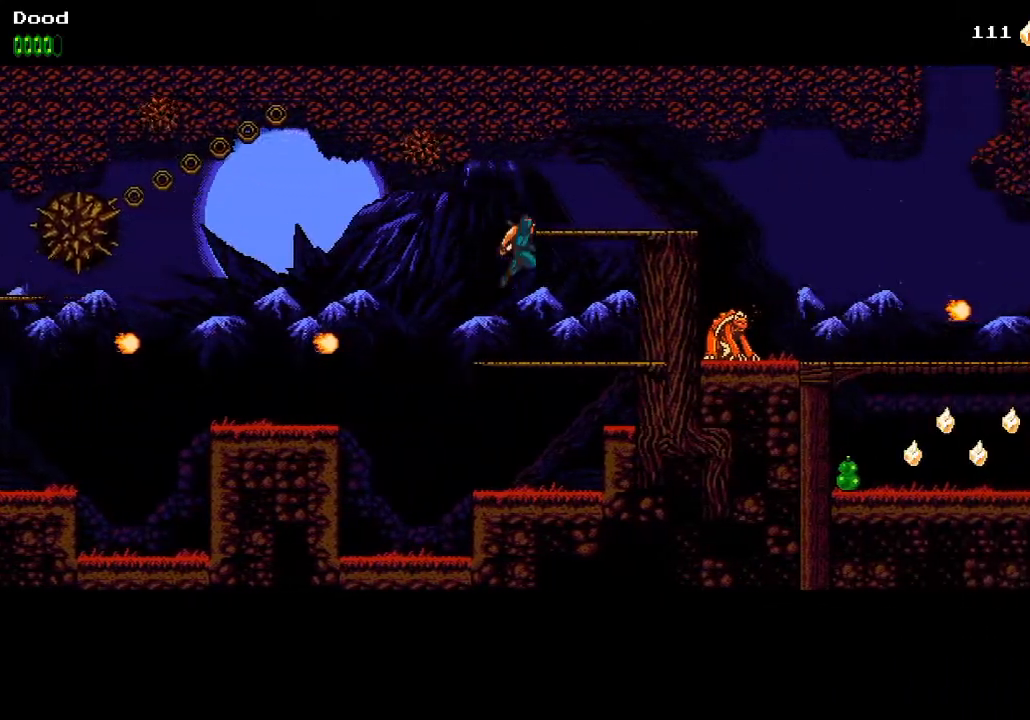
{"buttons": ["CROSS", "DPAD_RIGHT"], "left_stick": "center", "right_stick": "center", "events": [[167, "CROSS", "up"], [450, "CROSS", "down"]]}
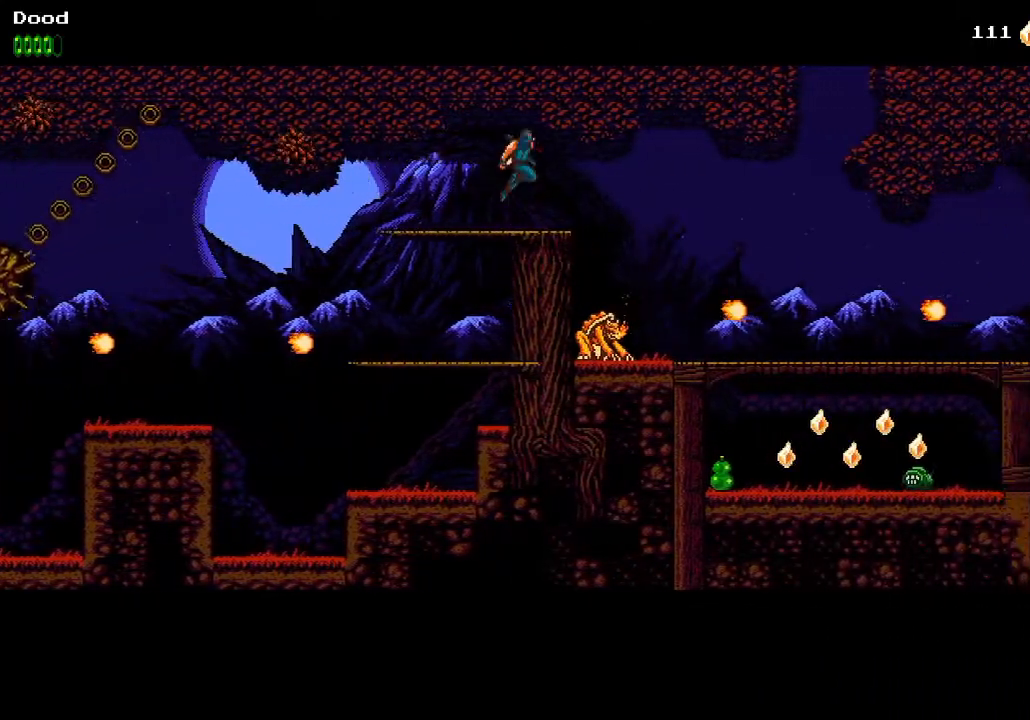
{"buttons": ["DPAD_RIGHT"], "left_stick": "center", "right_stick": "center", "events": [[100, "CROSS", "up"]]}
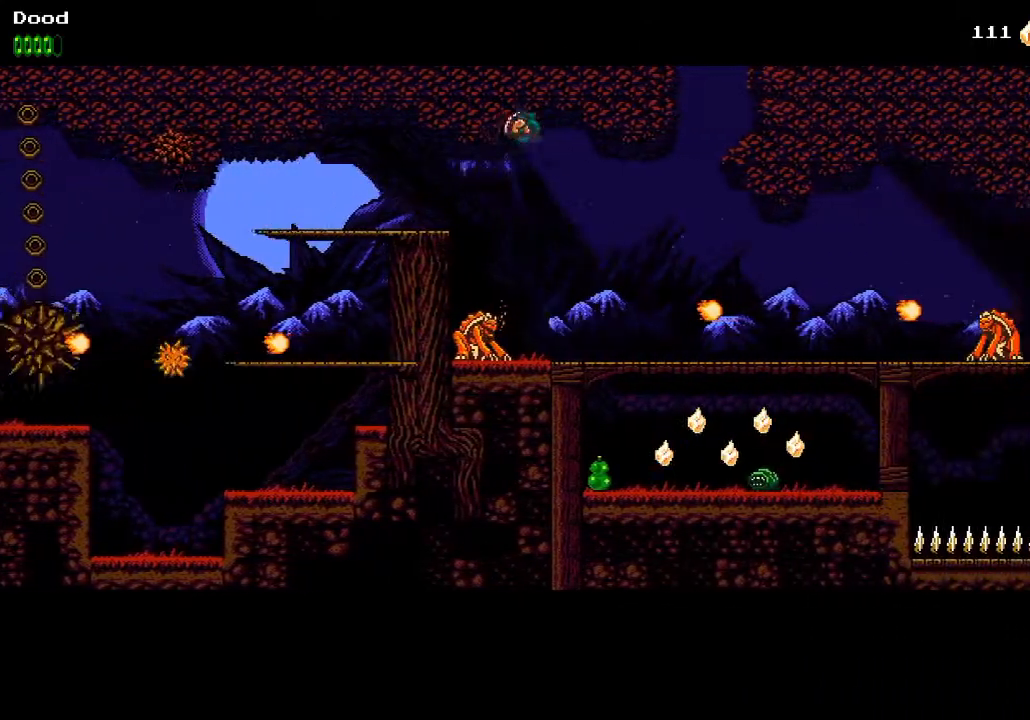
{"buttons": ["DPAD_RIGHT"], "left_stick": "center", "right_stick": "center", "events": []}
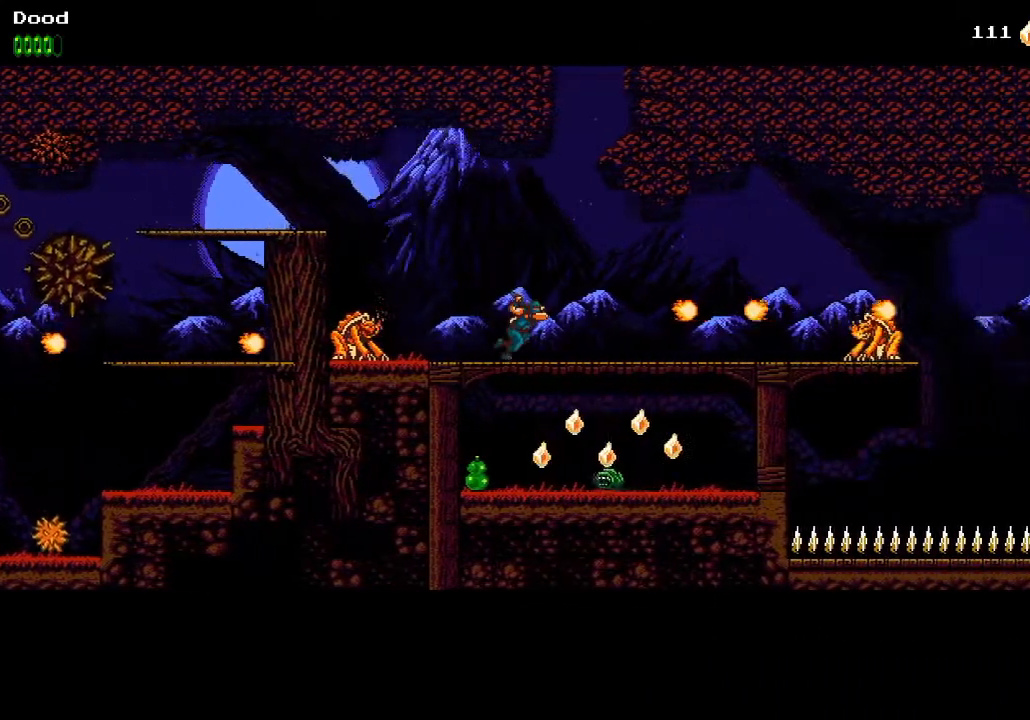
{"buttons": ["DPAD_RIGHT"], "left_stick": "center", "right_stick": "center", "events": [[100, "CROSS", "down"], [350, "CROSS", "up"]]}
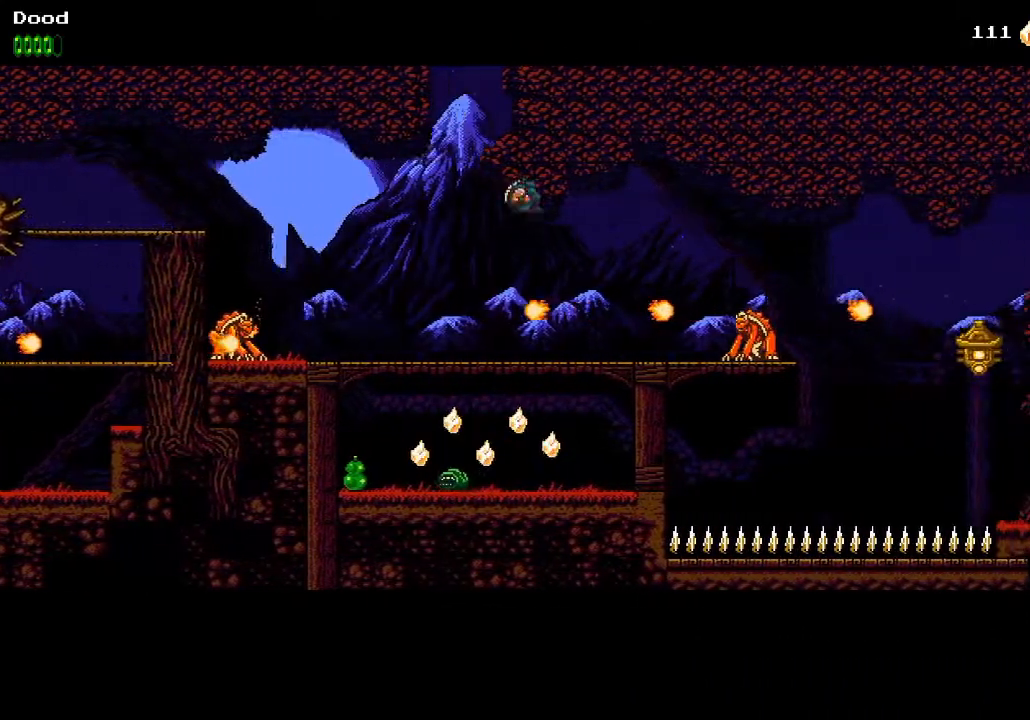
{"buttons": ["CROSS"], "left_stick": "center", "right_stick": "center", "events": [[367, "DPAD_RIGHT", "up"], [383, "CROSS", "down"]]}
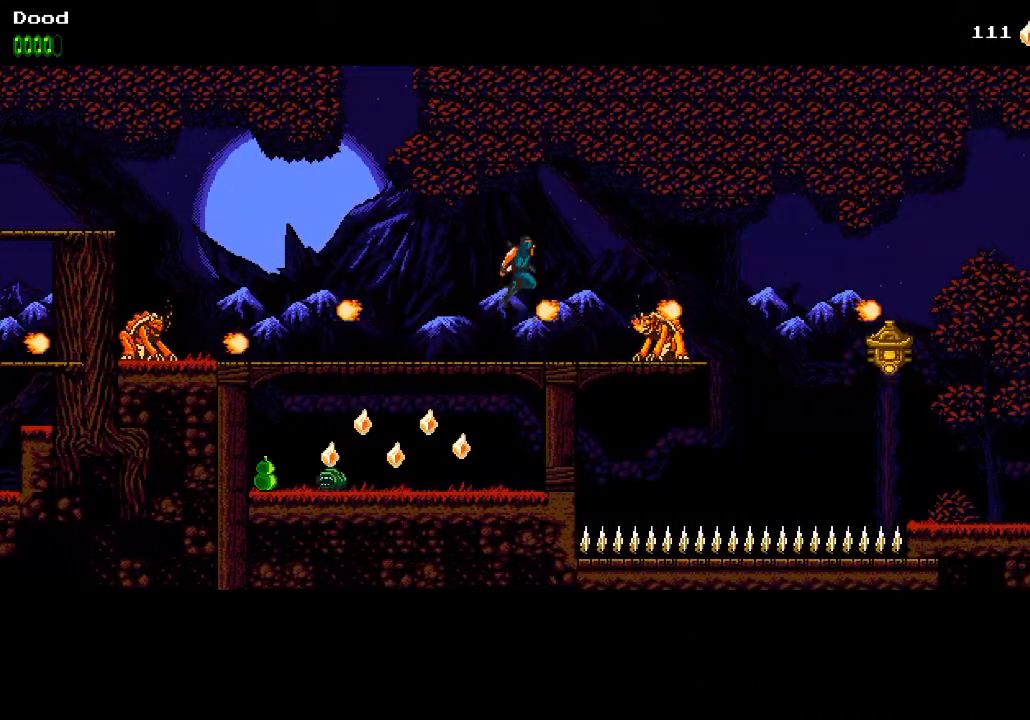
{"buttons": ["DPAD_RIGHT"], "left_stick": "center", "right_stick": "center", "events": [[167, "DPAD_RIGHT", "down"], [300, "CROSS", "up"]]}
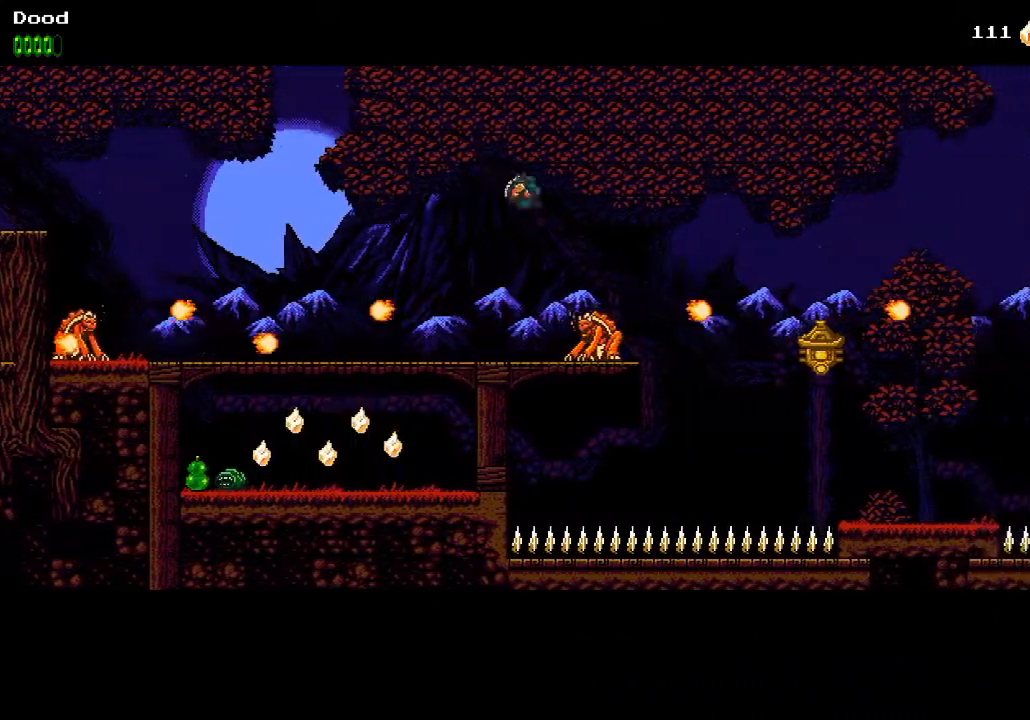
{"buttons": ["CROSS", "DPAD_RIGHT"], "left_stick": "center", "right_stick": "center", "events": [[17, "SQUARE", "down"], [50, "DPAD_RIGHT", "up"], [150, "SQUARE", "up"], [233, "DPAD_RIGHT", "down"], [433, "CROSS", "down"]]}
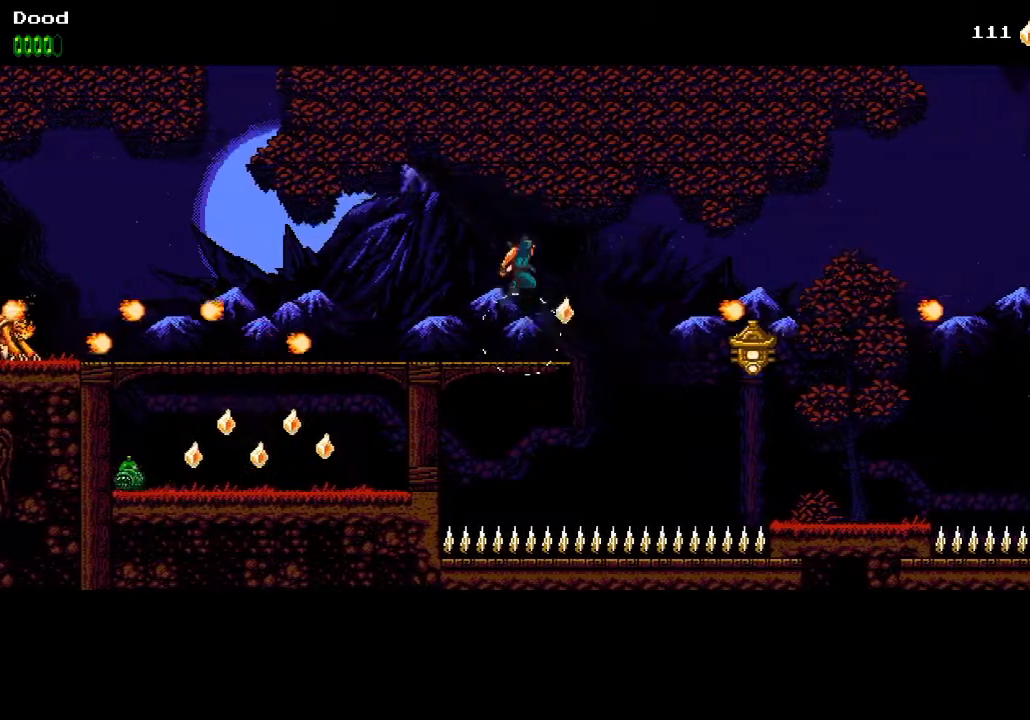
{"buttons": ["DPAD_RIGHT"], "left_stick": "center", "right_stick": "center", "events": [[150, "CROSS", "up"]]}